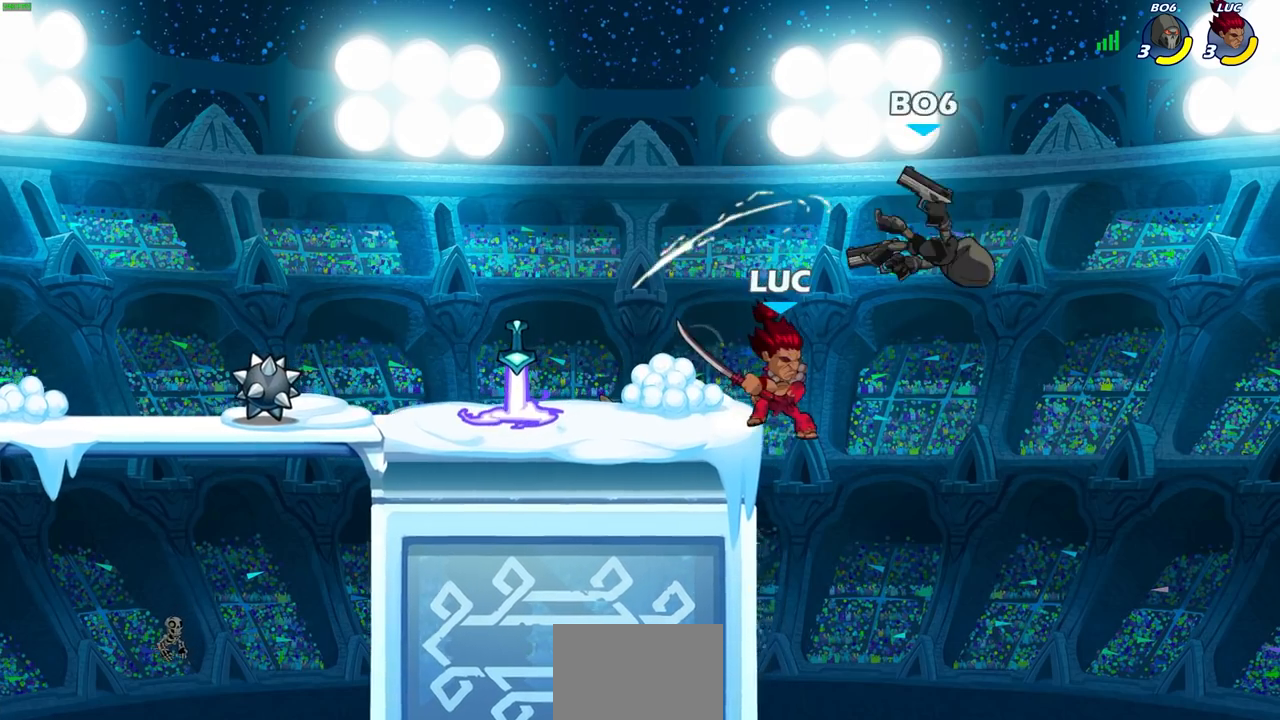
Gameplay with a controller (PlayStation layout); each line is a JSON object with the inputs held at the frame after it. "events" lists button and stick changes between this image and that frame as [ms after this image, input, new state], when the widget could be followed in between.
{"buttons": [], "left_stick": "up-right", "right_stick": "center", "events": [[117, "CROSS", "down"], [150, "left_stick", "up-right"], [200, "CIRCLE", "down"], [200, "CROSS", "up"], [300, "CIRCLE", "up"]]}
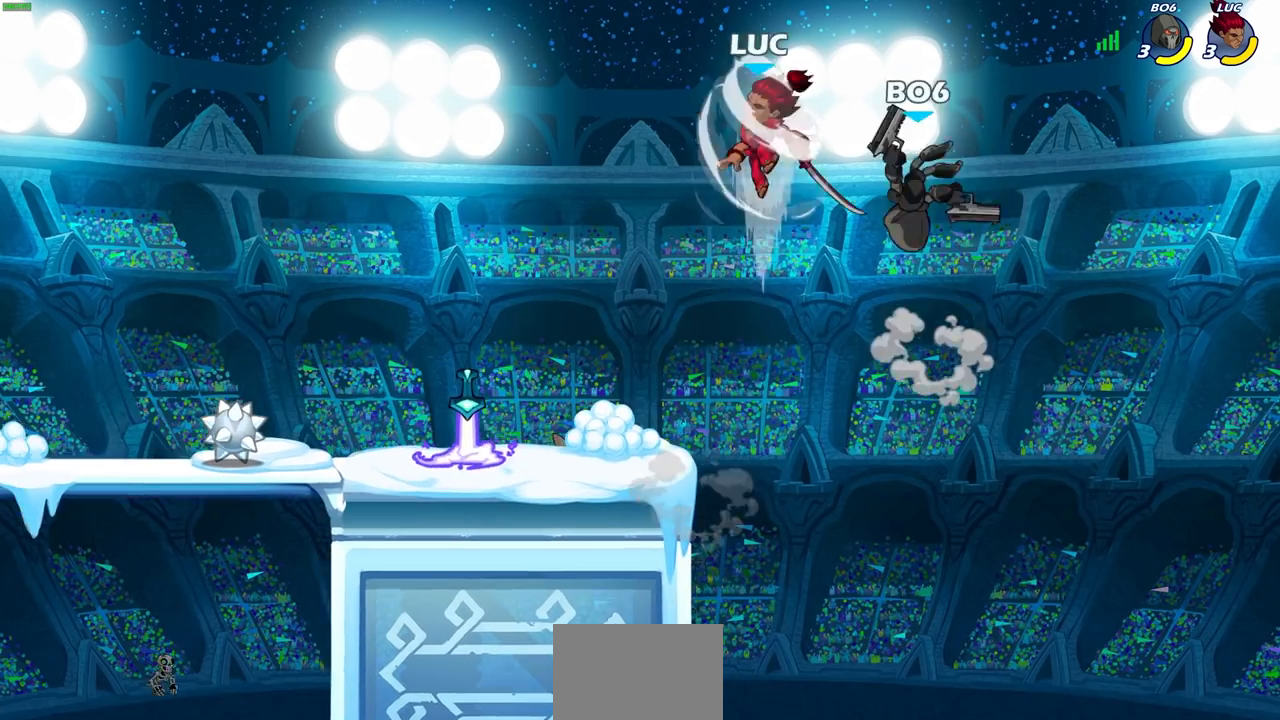
{"buttons": [], "left_stick": "left", "right_stick": "center", "events": [[267, "left_stick", "left"]]}
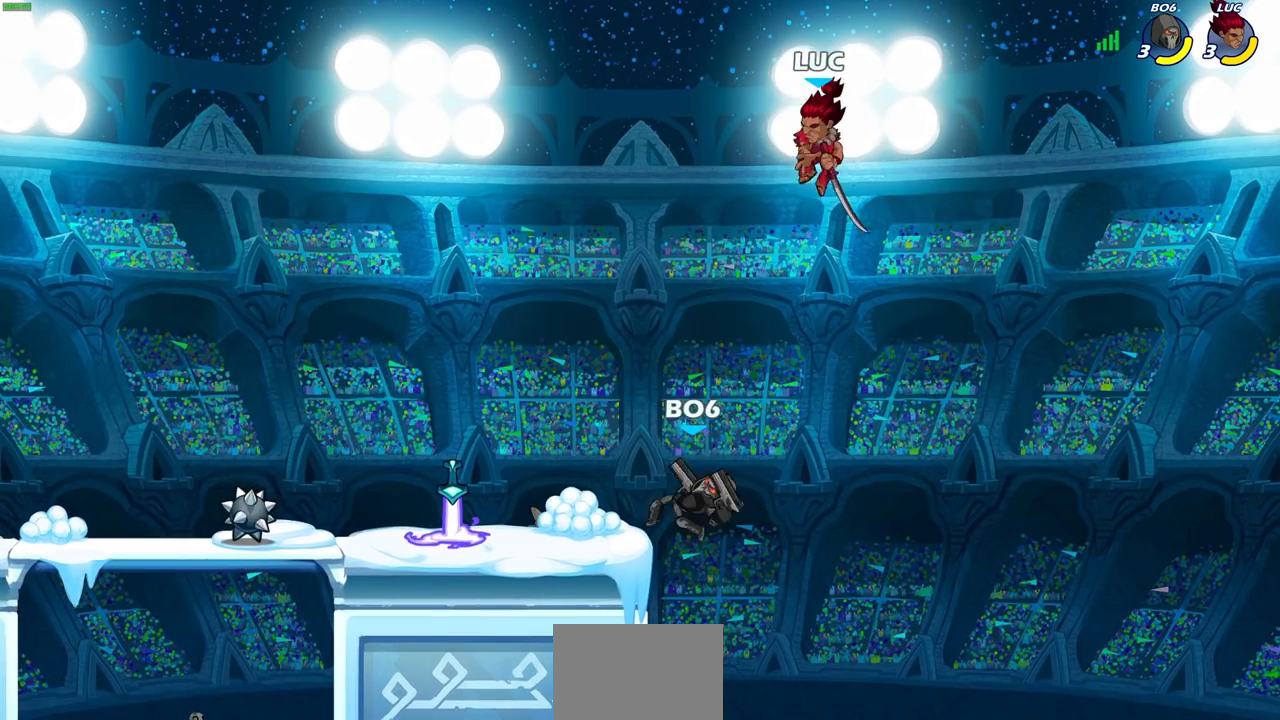
{"buttons": [], "left_stick": "down-left", "right_stick": "center", "events": [[33, "left_stick", "down-left"], [150, "CROSS", "down"], [250, "left_stick", "up-left"], [283, "CROSS", "up"], [467, "left_stick", "down-left"]]}
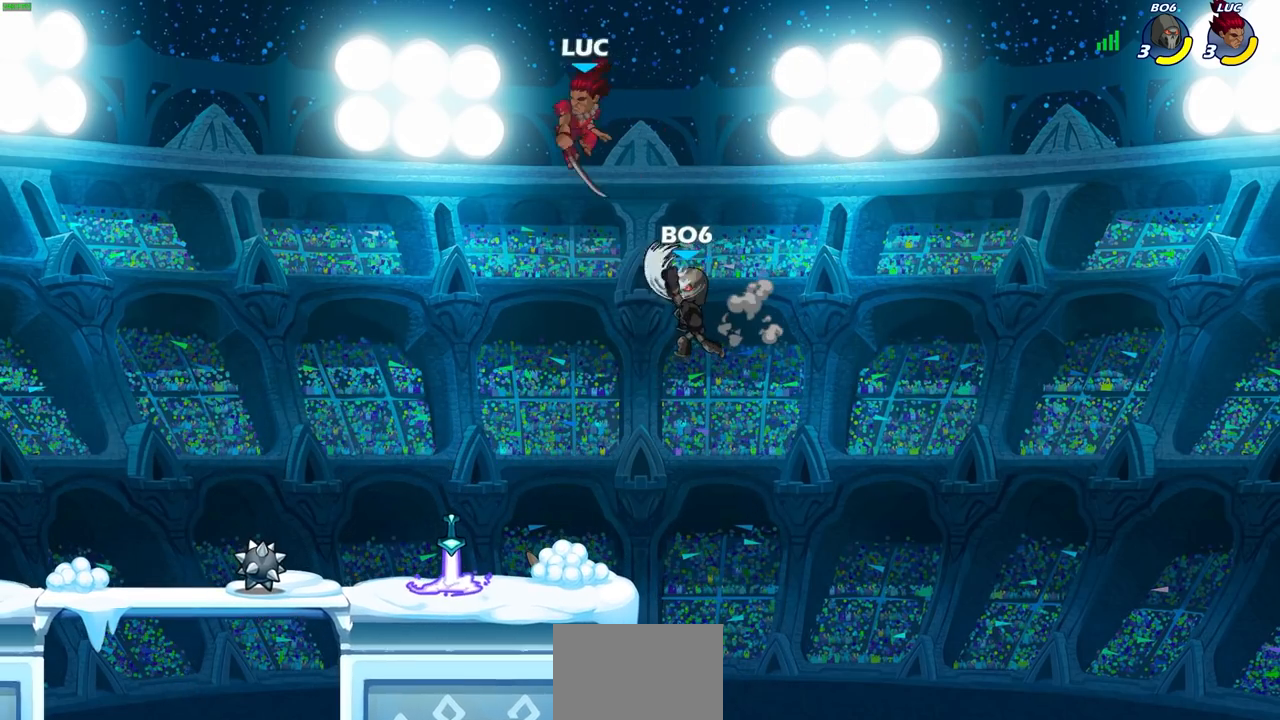
{"buttons": [], "left_stick": "up-right", "right_stick": "center", "events": [[100, "left_stick", "down-right"], [150, "left_stick", "right"], [167, "SQUARE", "down"], [267, "SQUARE", "up"], [417, "left_stick", "up-right"]]}
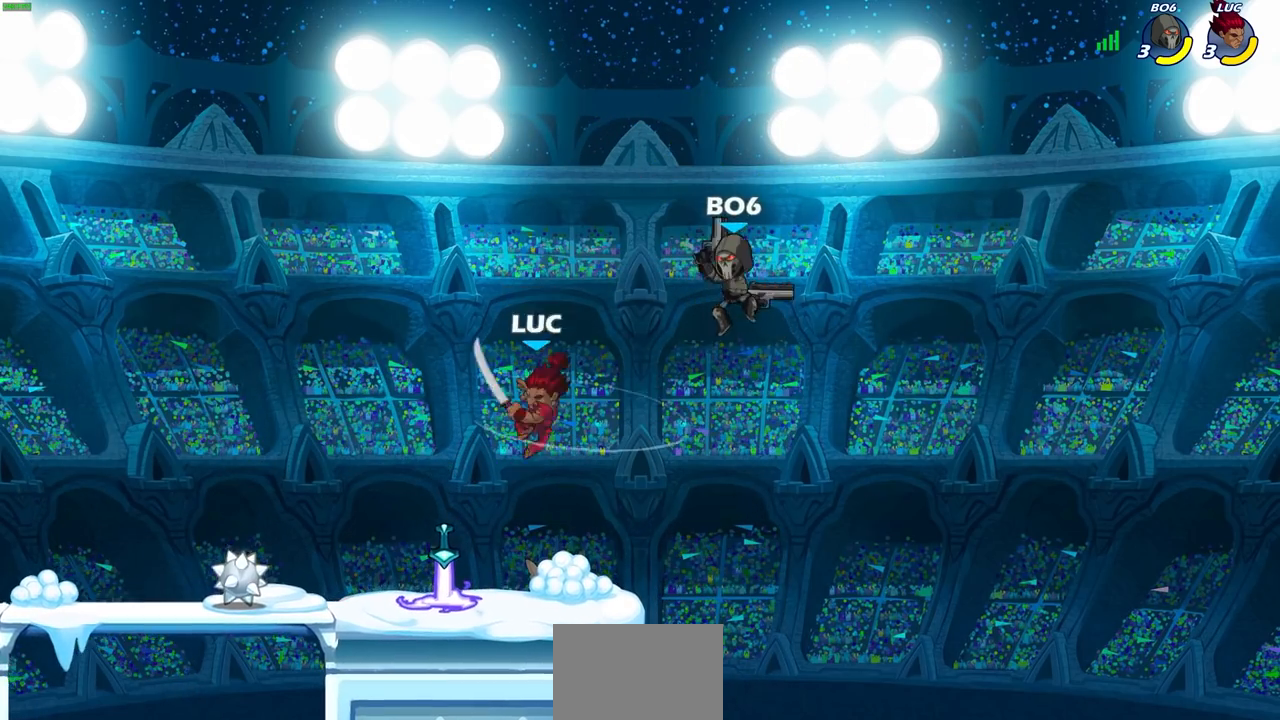
{"buttons": [], "left_stick": "center", "right_stick": "center", "events": [[17, "left_stick", "center"], [417, "SQUARE", "down"], [483, "SQUARE", "up"]]}
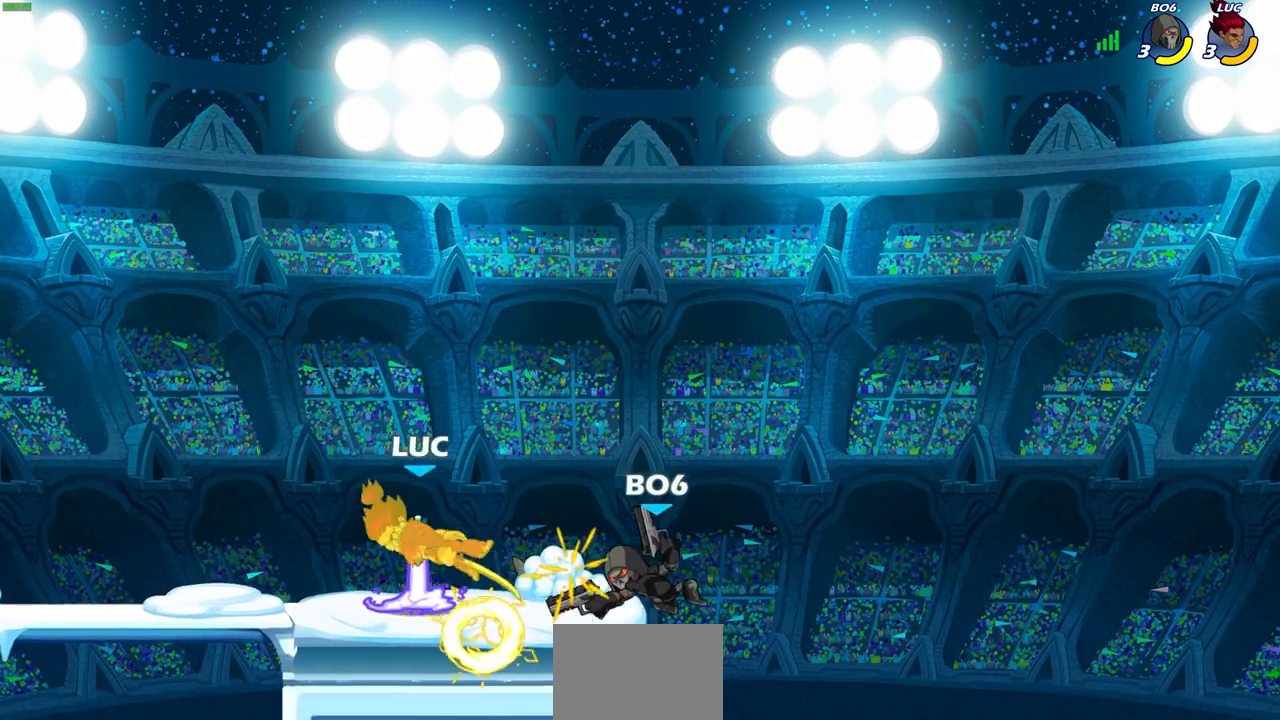
{"buttons": ["R2"], "left_stick": "right", "right_stick": "center", "events": [[83, "SQUARE", "down"], [167, "SQUARE", "up"], [250, "left_stick", "right"], [333, "R2", "down"], [367, "SQUARE", "down"], [500, "SQUARE", "up"]]}
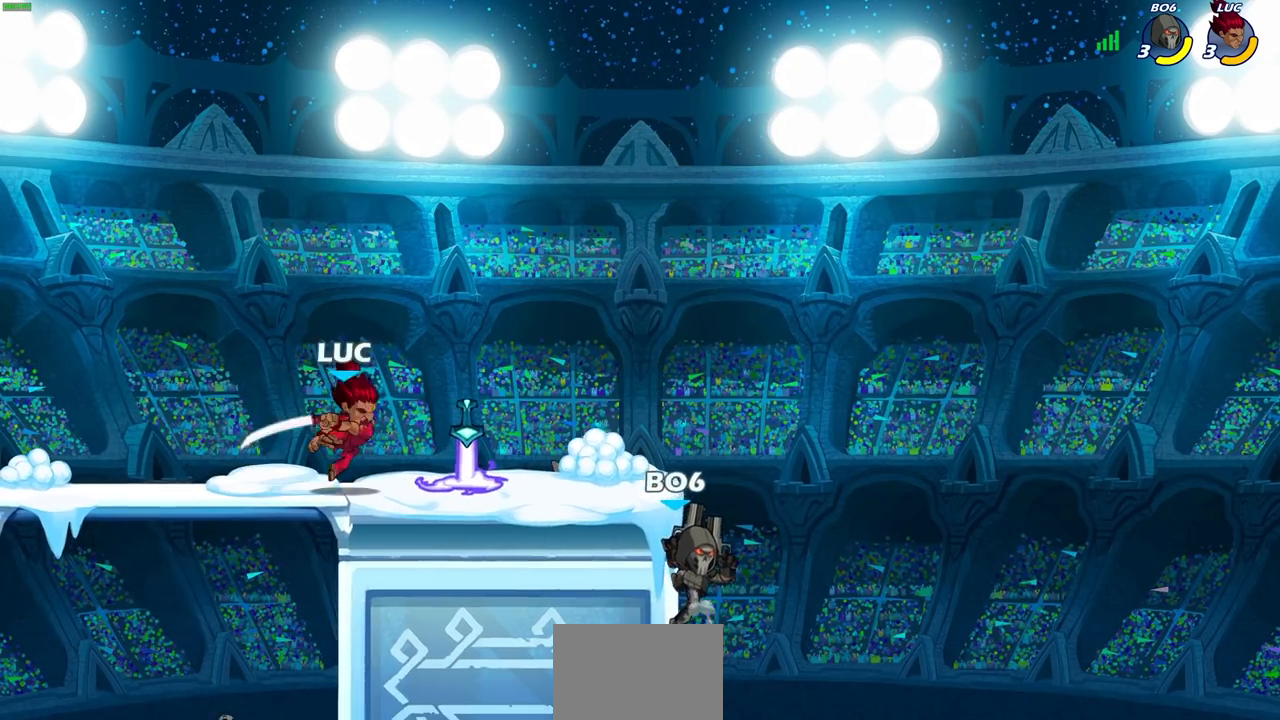
{"buttons": [], "left_stick": "center", "right_stick": "center", "events": [[17, "R2", "up"], [333, "left_stick", "center"]]}
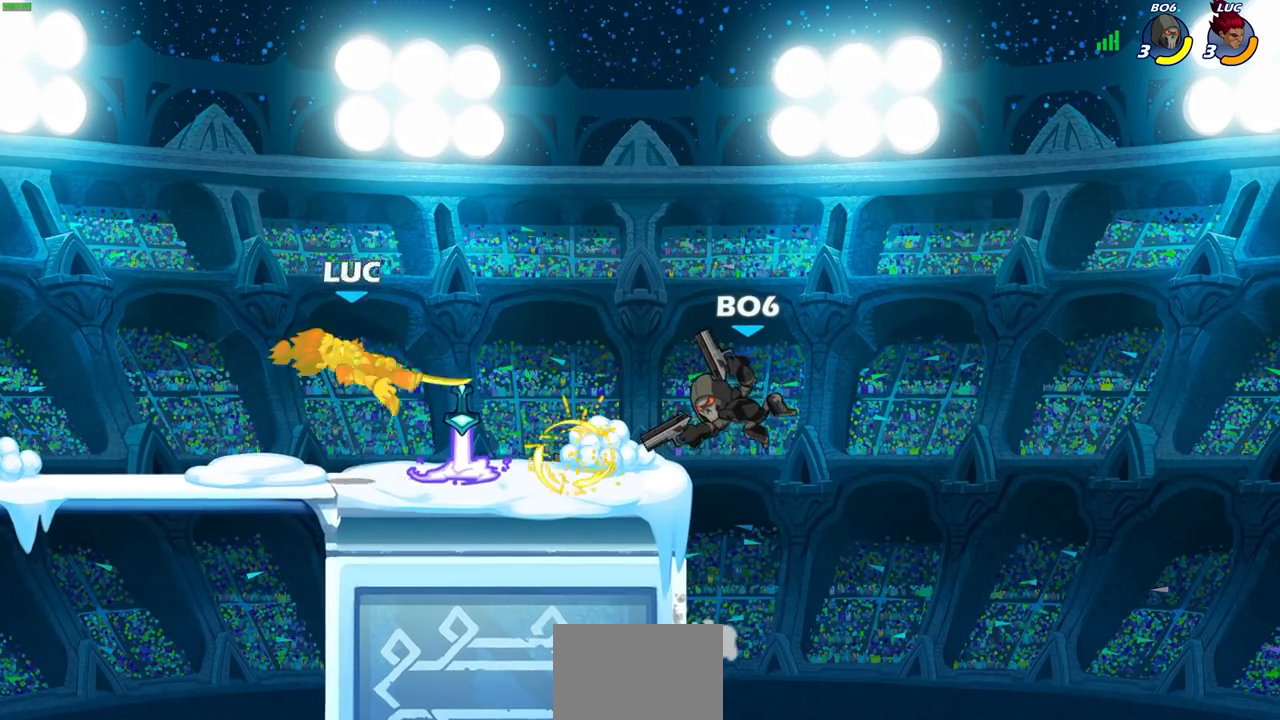
{"buttons": [], "left_stick": "center", "right_stick": "center", "events": []}
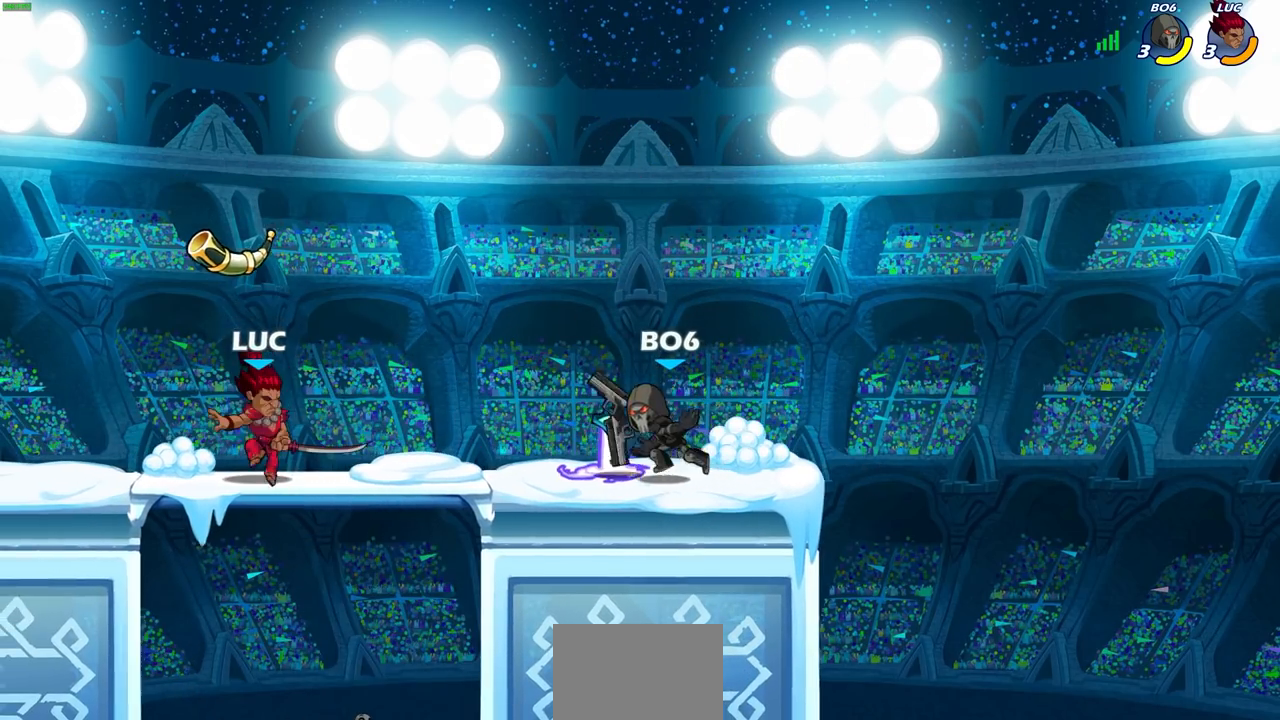
{"buttons": [], "left_stick": "center", "right_stick": "center", "events": [[200, "R2", "down"], [433, "R2", "up"]]}
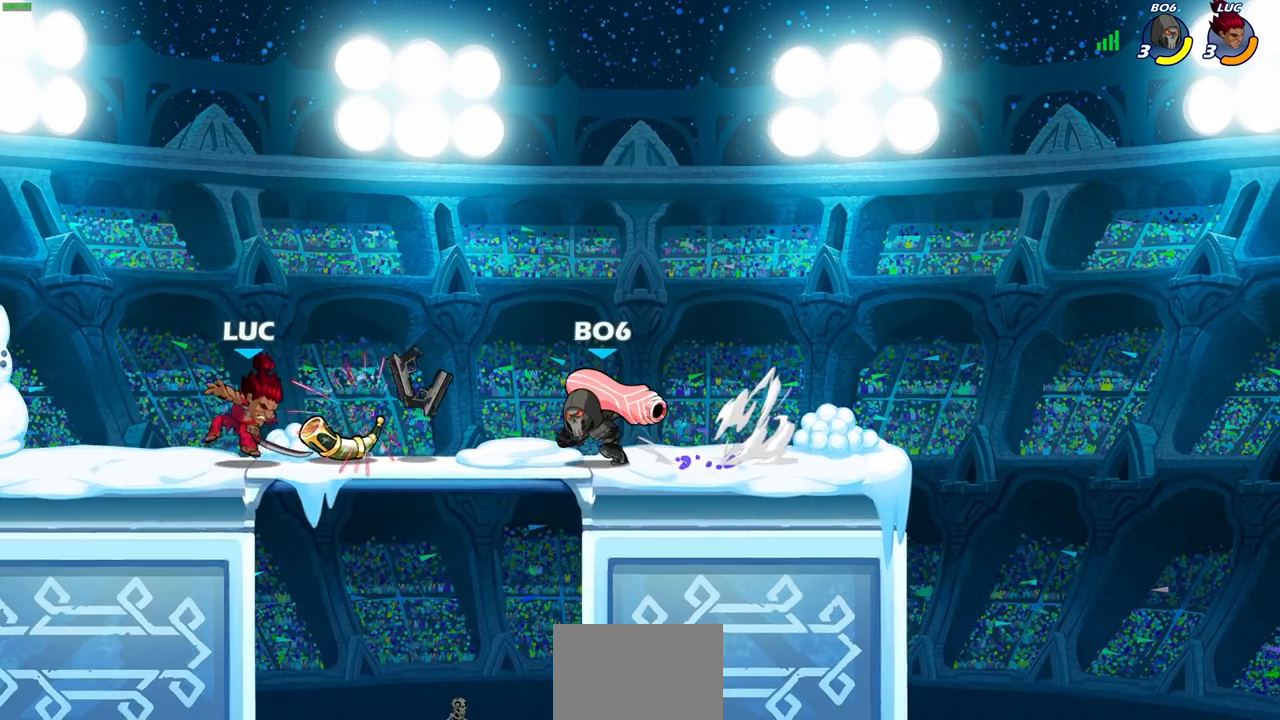
{"buttons": [], "left_stick": "center", "right_stick": "center", "events": [[150, "left_stick", "down"], [233, "SQUARE", "down"], [283, "R2", "down"], [317, "left_stick", "center"], [333, "R2", "up"], [367, "SQUARE", "up"]]}
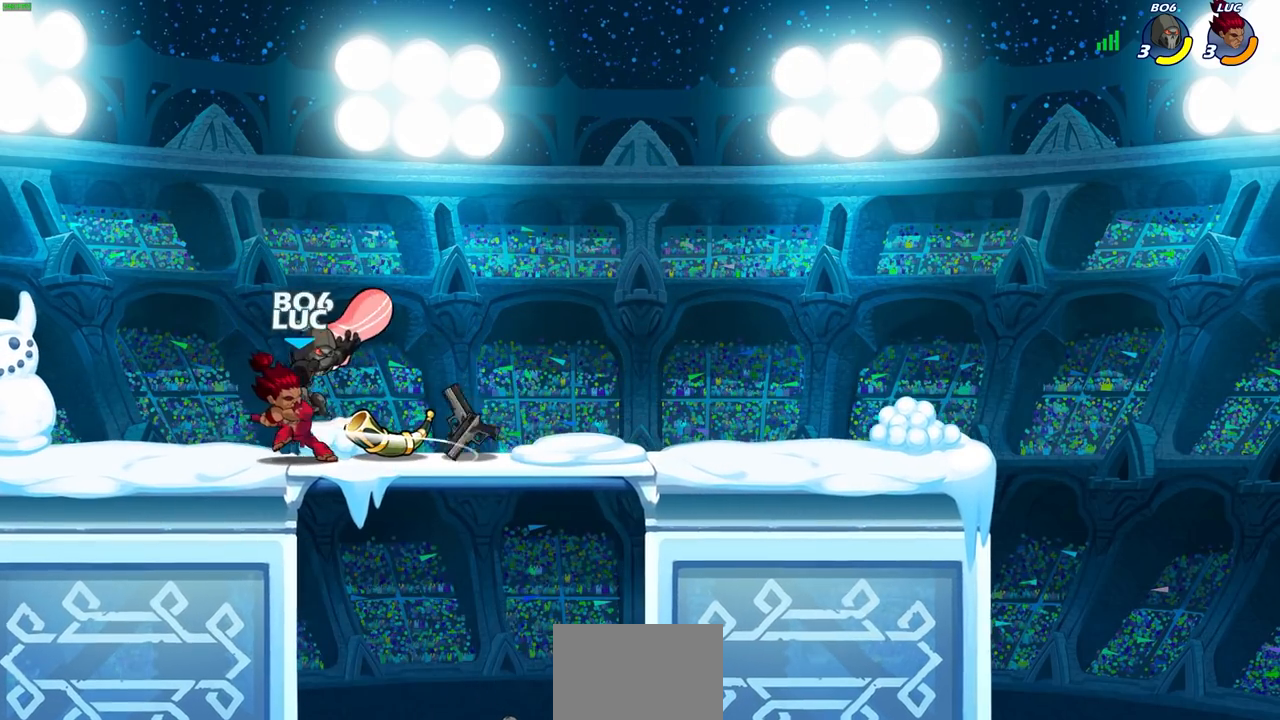
{"buttons": ["SQUARE"], "left_stick": "center", "right_stick": "center", "events": [[250, "left_stick", "left"], [333, "SQUARE", "down"], [350, "left_stick", "center"], [383, "SQUARE", "up"], [500, "SQUARE", "down"]]}
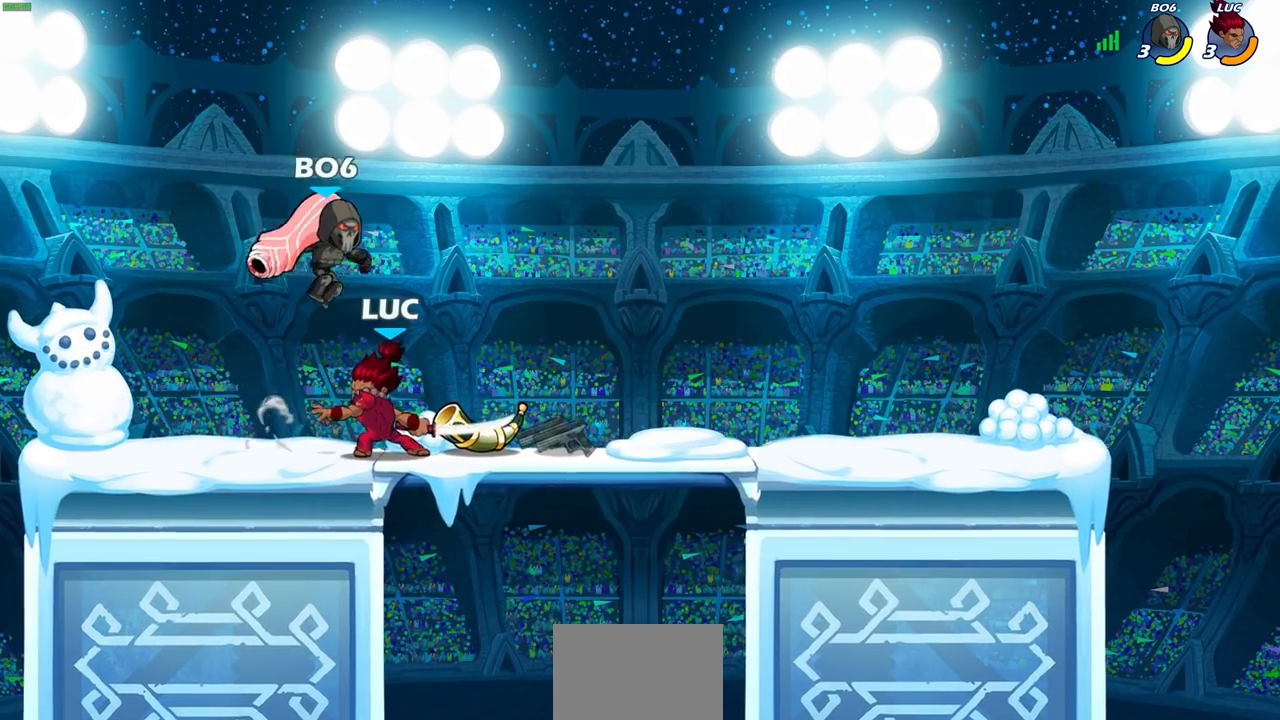
{"buttons": [], "left_stick": "right", "right_stick": "center", "events": [[67, "SQUARE", "up"], [167, "SQUARE", "down"], [250, "SQUARE", "up"], [300, "left_stick", "right"]]}
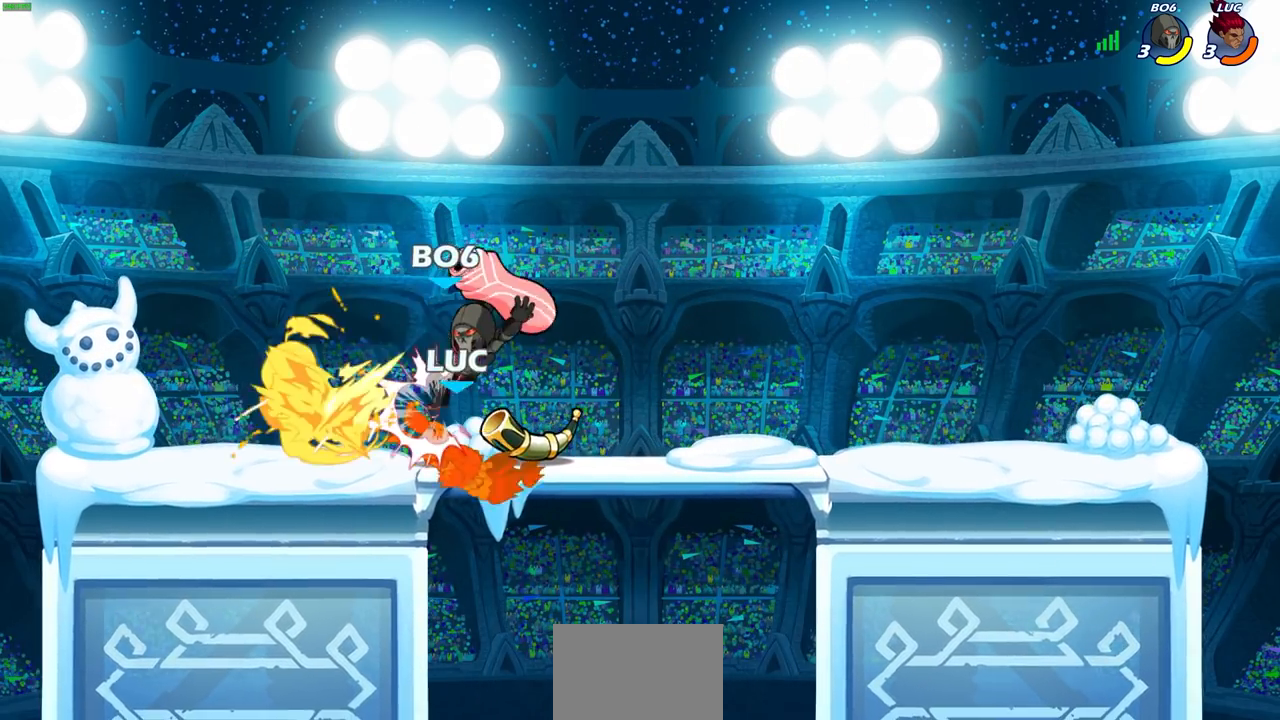
{"buttons": [], "left_stick": "left", "right_stick": "center", "events": [[350, "left_stick", "left"]]}
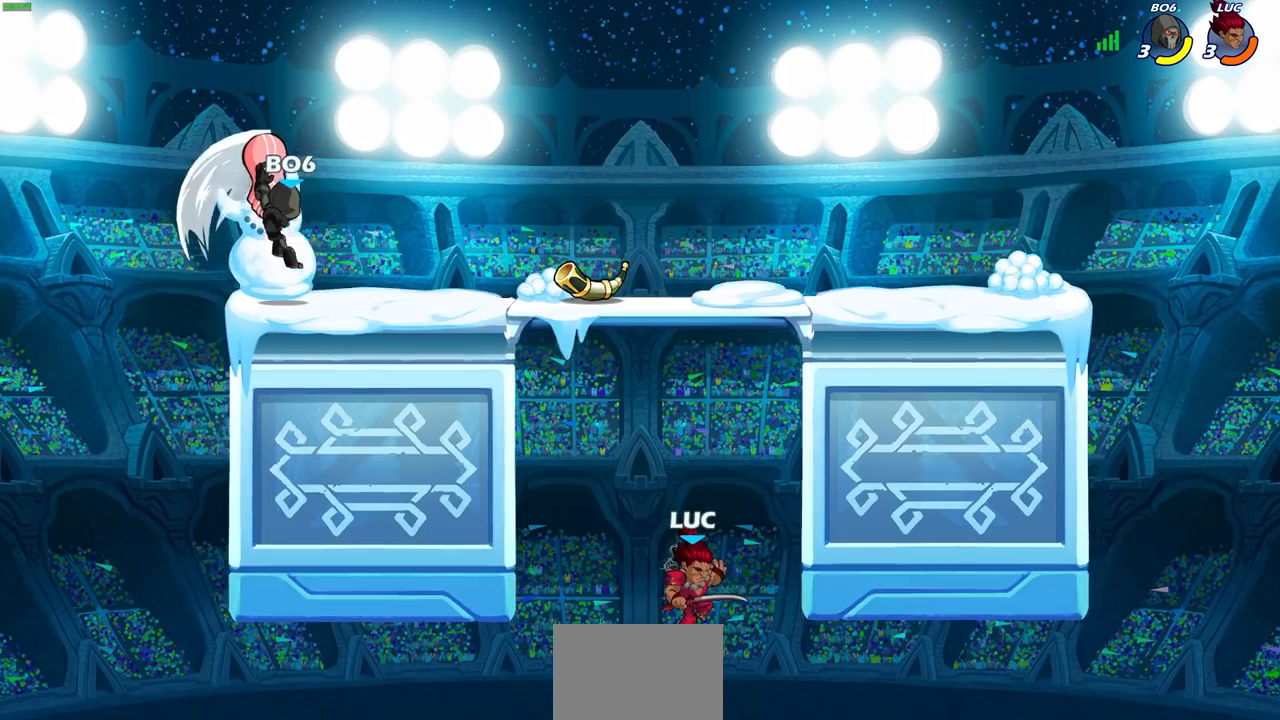
{"buttons": ["CROSS"], "left_stick": "up-left", "right_stick": "center", "events": [[50, "left_stick", "up-left"], [150, "CROSS", "down"], [283, "CROSS", "up"], [350, "CROSS", "down"]]}
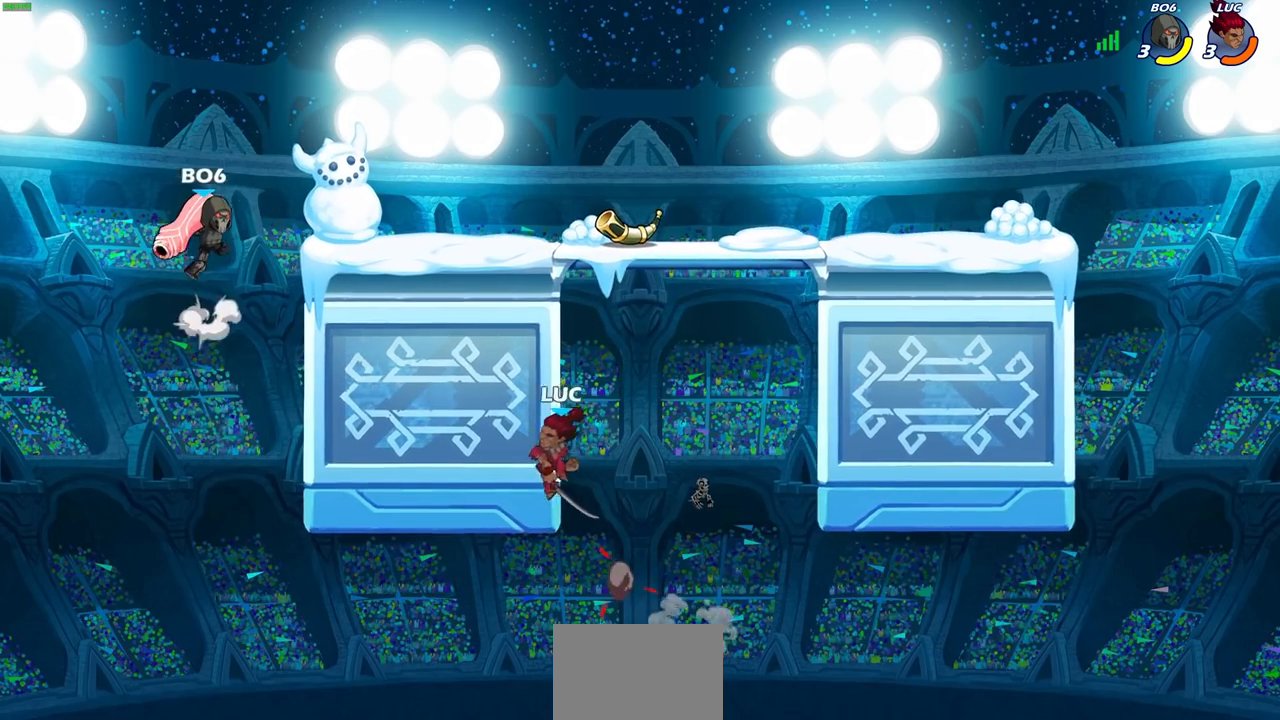
{"buttons": ["CROSS"], "left_stick": "up-left", "right_stick": "center", "events": [[17, "CROSS", "up"], [50, "left_stick", "up-right"], [117, "CROSS", "down"], [167, "left_stick", "up-left"], [250, "CROSS", "up"], [317, "CROSS", "down"]]}
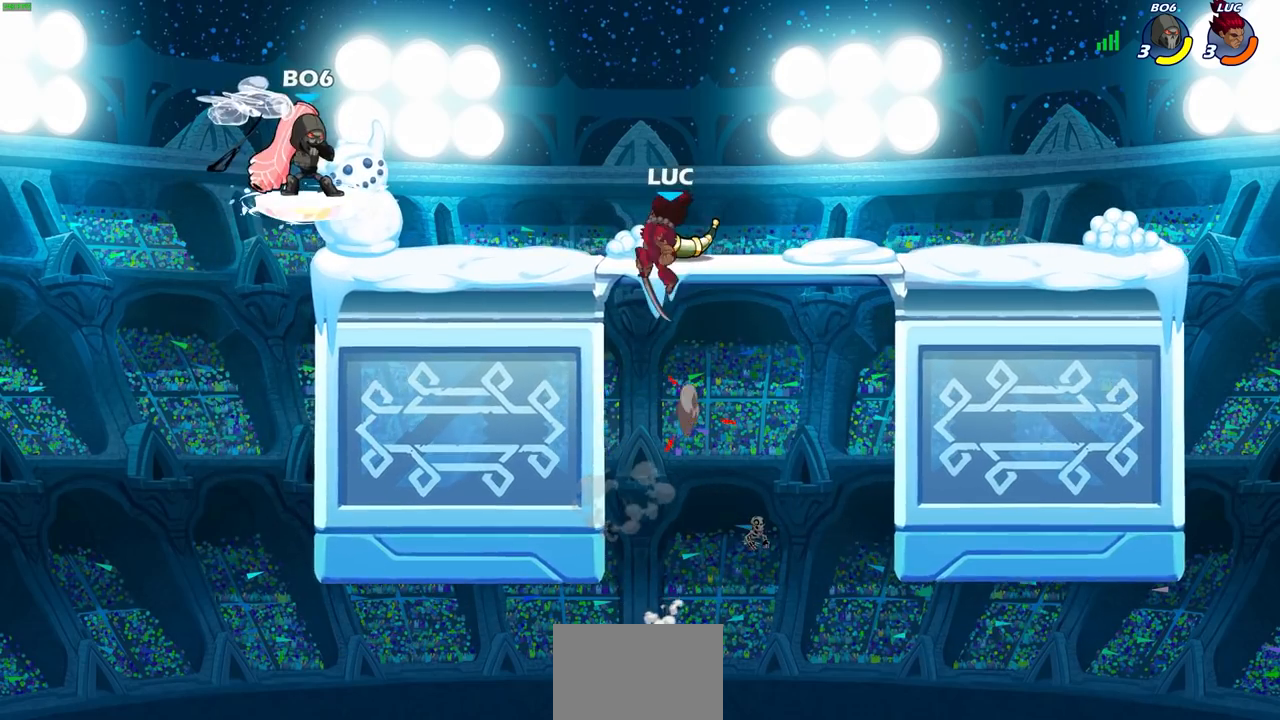
{"buttons": [], "left_stick": "center", "right_stick": "center", "events": [[50, "CROSS", "up"], [100, "R2", "down"], [133, "CIRCLE", "down"], [217, "CIRCLE", "up"], [217, "R2", "up"], [317, "left_stick", "center"]]}
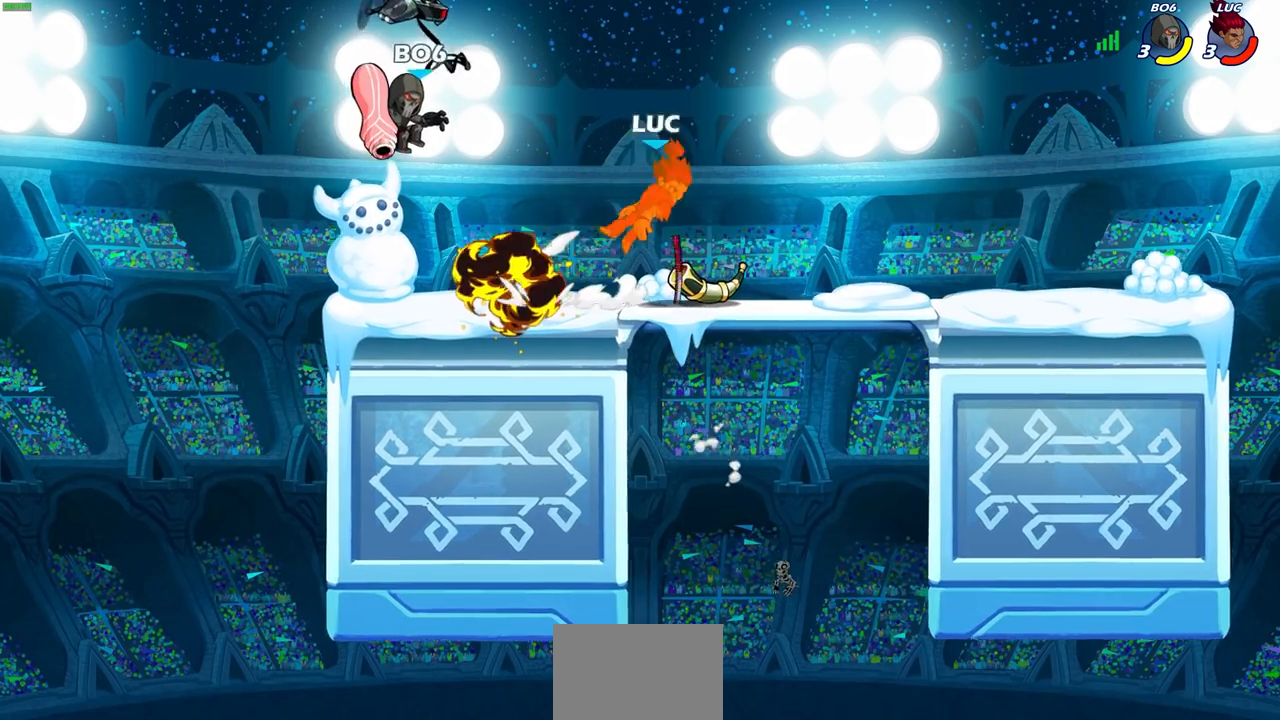
{"buttons": [], "left_stick": "left", "right_stick": "center", "events": [[467, "left_stick", "left"]]}
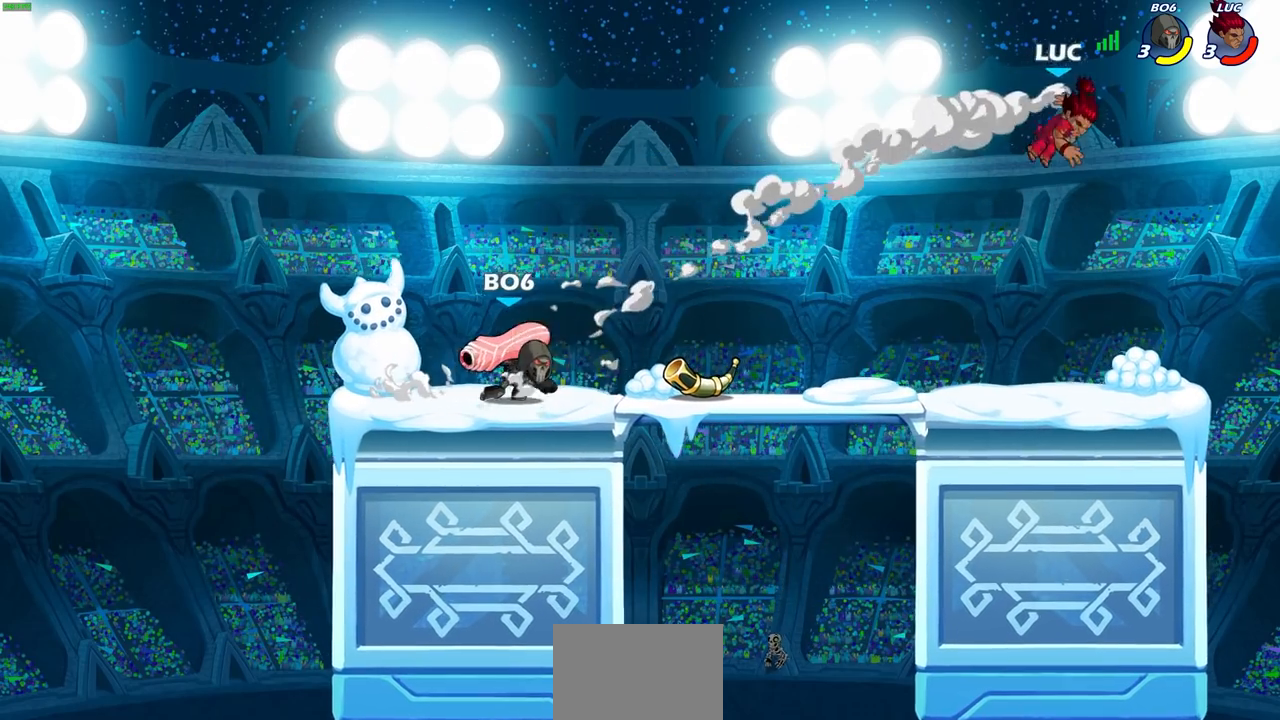
{"buttons": [], "left_stick": "center", "right_stick": "center", "events": [[250, "R1", "down"], [300, "left_stick", "center"], [333, "R1", "up"]]}
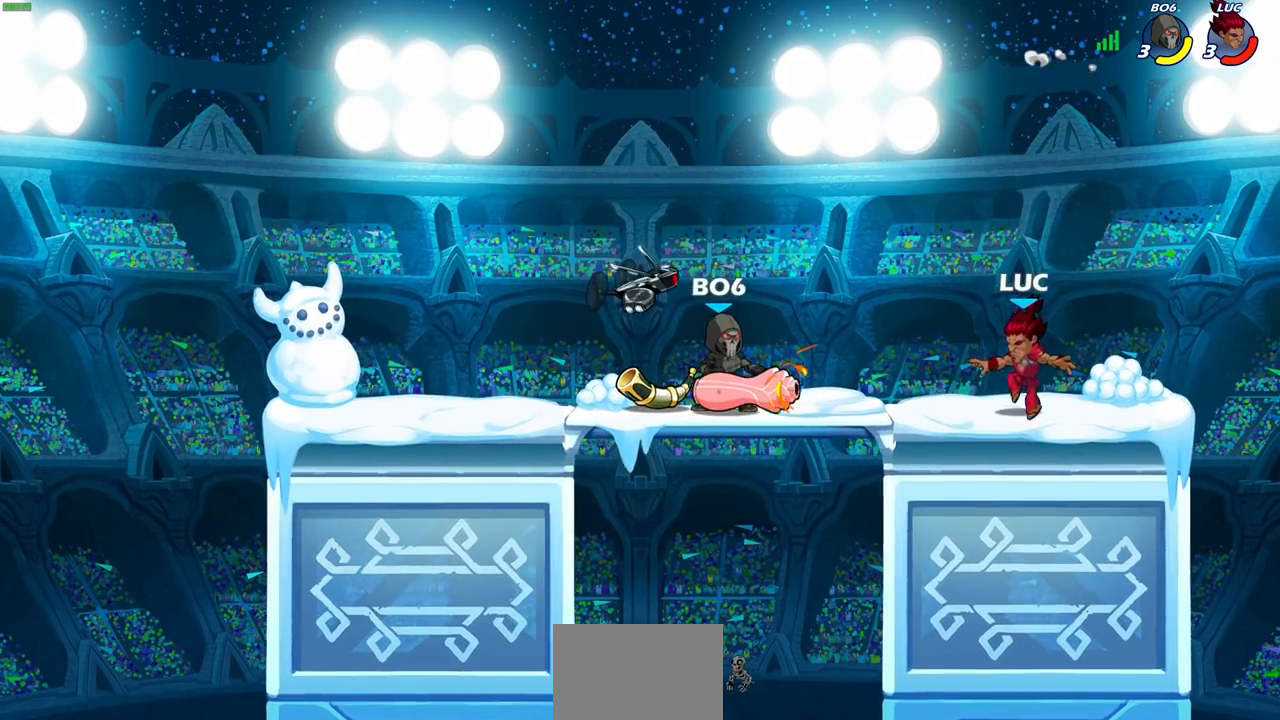
{"buttons": [], "left_stick": "down-left", "right_stick": "center", "events": [[200, "CROSS", "down"], [250, "left_stick", "right"], [317, "left_stick", "up"], [350, "CROSS", "up"], [400, "left_stick", "left"], [500, "left_stick", "down-left"]]}
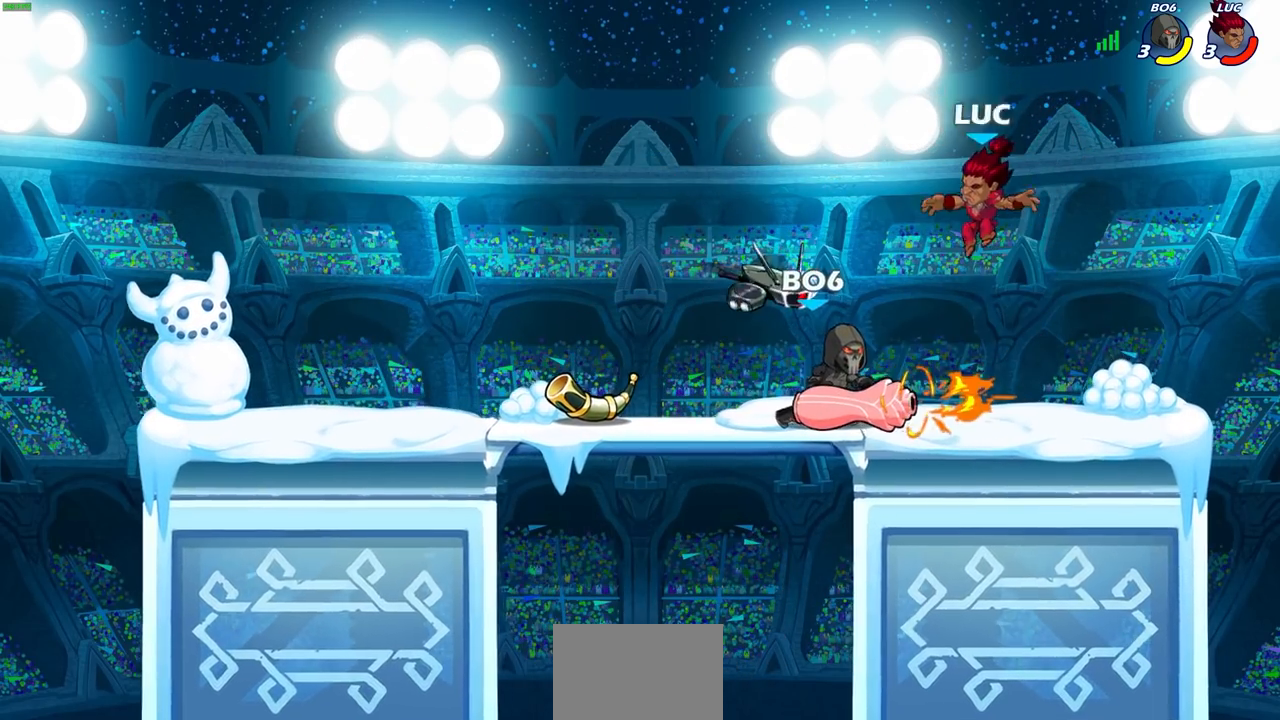
{"buttons": [], "left_stick": "center", "right_stick": "center", "events": [[167, "R2", "down"], [183, "SQUARE", "down"], [283, "left_stick", "center"], [333, "SQUARE", "up"], [350, "R2", "up"]]}
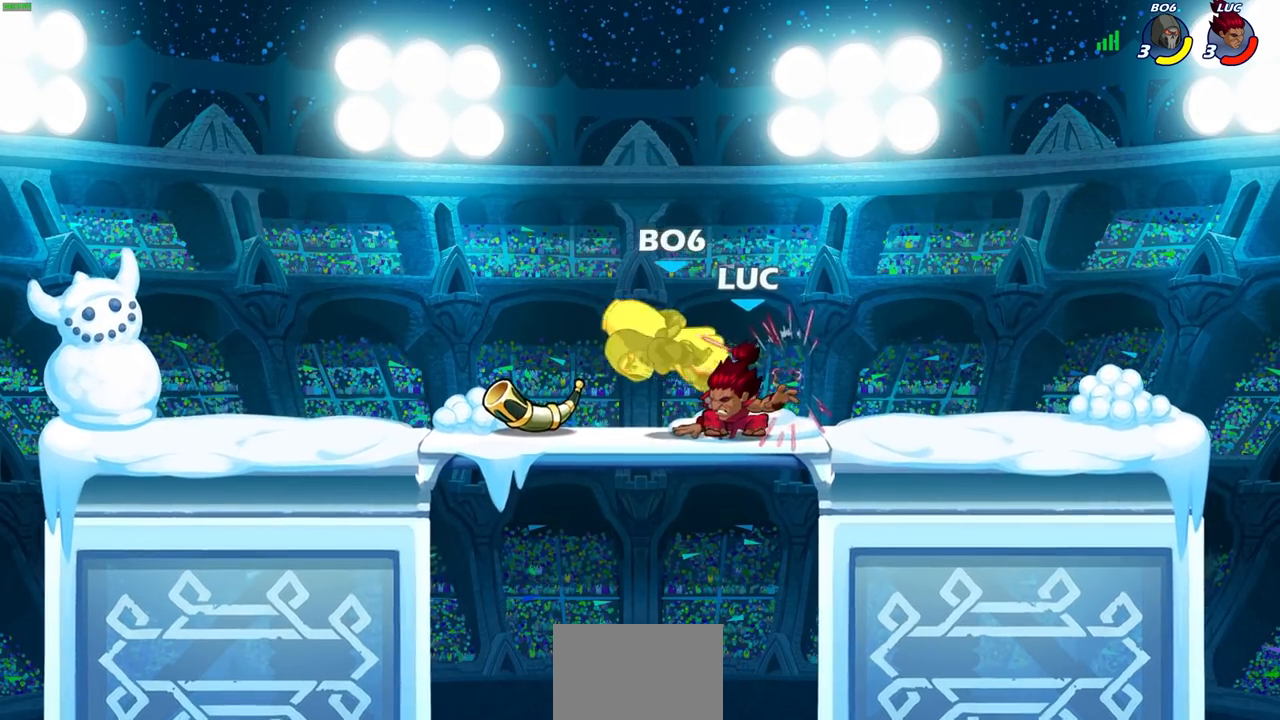
{"buttons": [], "left_stick": "center", "right_stick": "center", "events": [[17, "CIRCLE", "down"], [133, "CIRCLE", "up"], [250, "CROSS", "down"], [400, "CROSS", "up"]]}
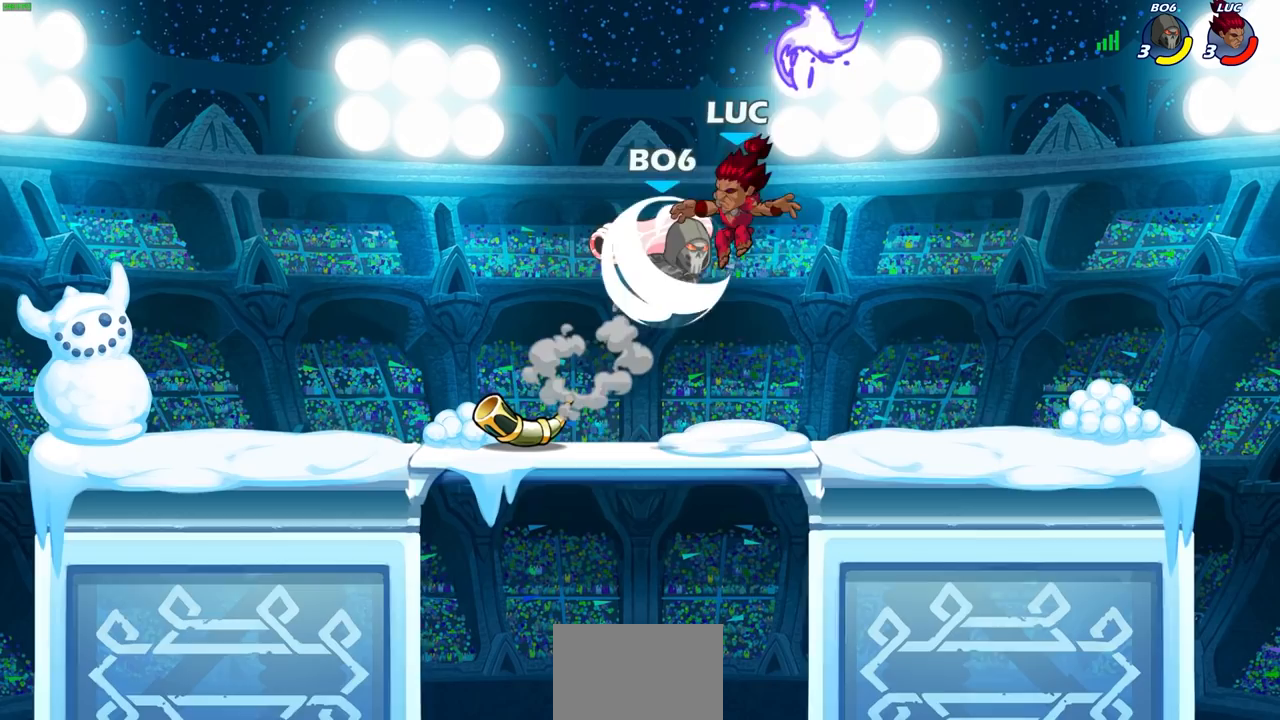
{"buttons": [], "left_stick": "down-left", "right_stick": "center", "events": [[17, "left_stick", "right"], [83, "CROSS", "down"], [167, "R1", "down"], [183, "left_stick", "up"], [217, "CROSS", "up"], [283, "R1", "up"], [283, "left_stick", "left"], [383, "left_stick", "down-left"]]}
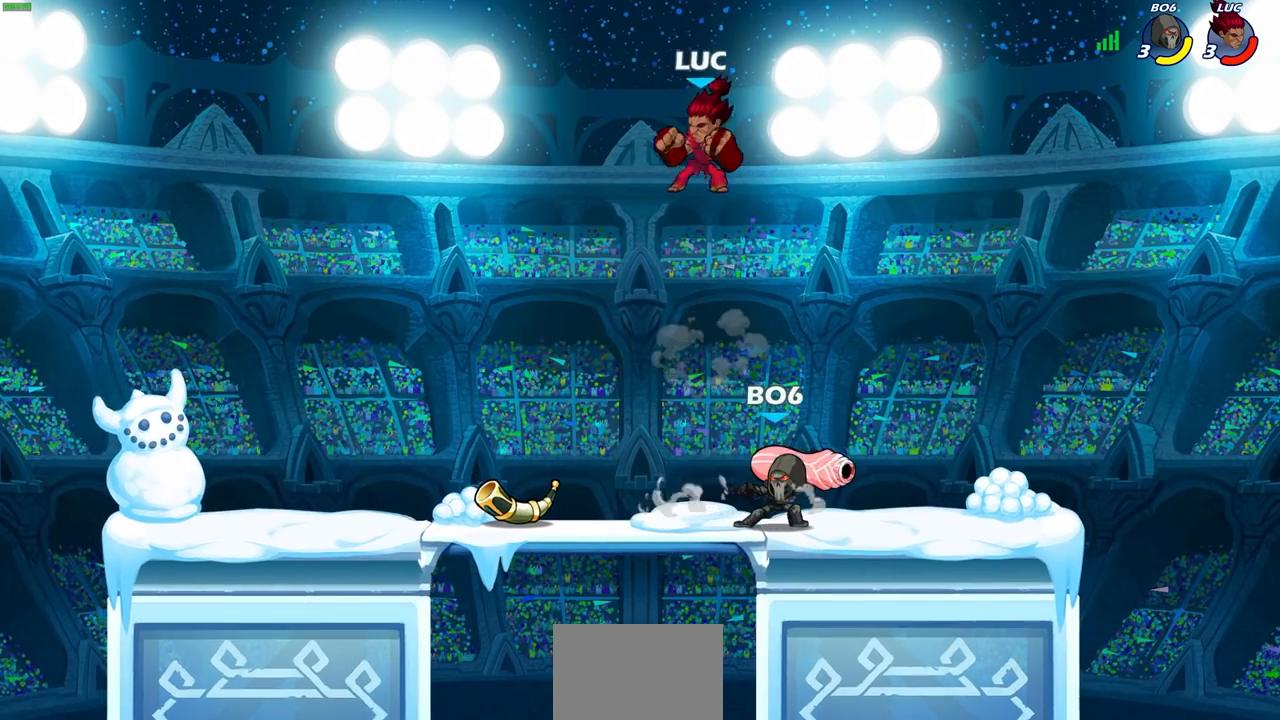
{"buttons": ["R2"], "left_stick": "left", "right_stick": "center", "events": [[33, "left_stick", "down"], [200, "left_stick", "left"], [433, "R2", "down"]]}
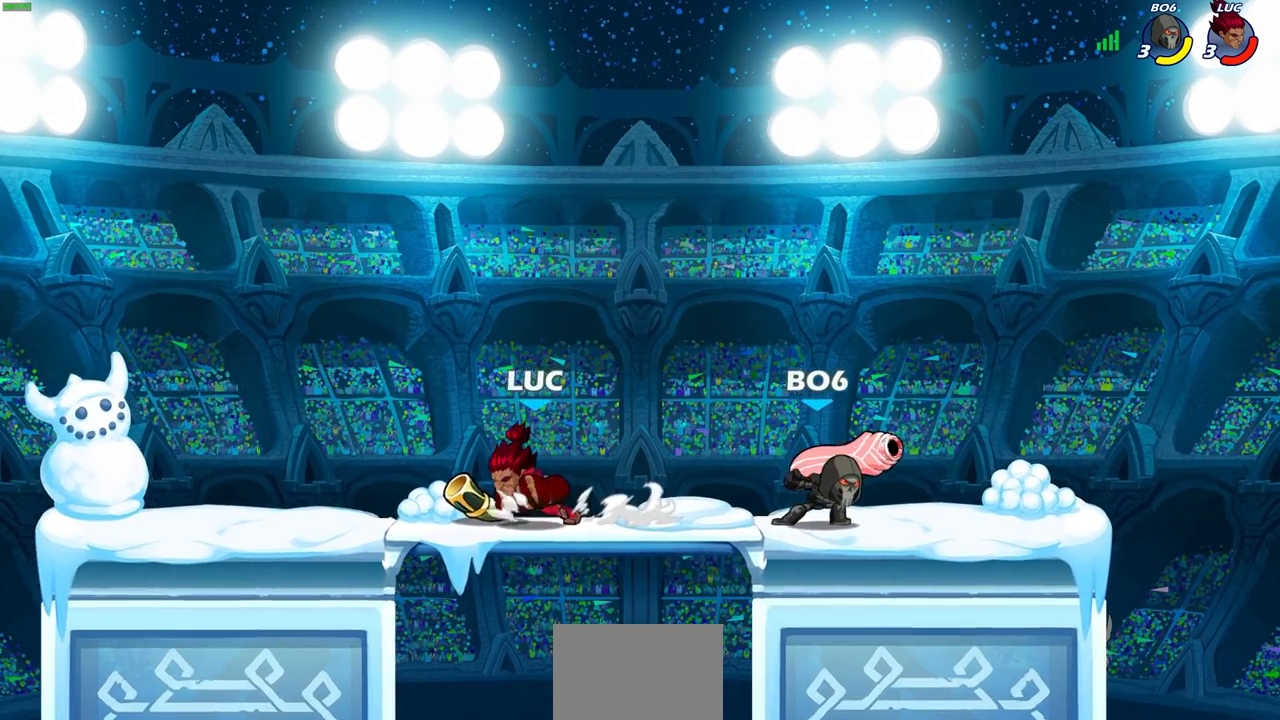
{"buttons": [], "left_stick": "right", "right_stick": "center", "events": [[117, "R2", "up"], [450, "left_stick", "right"]]}
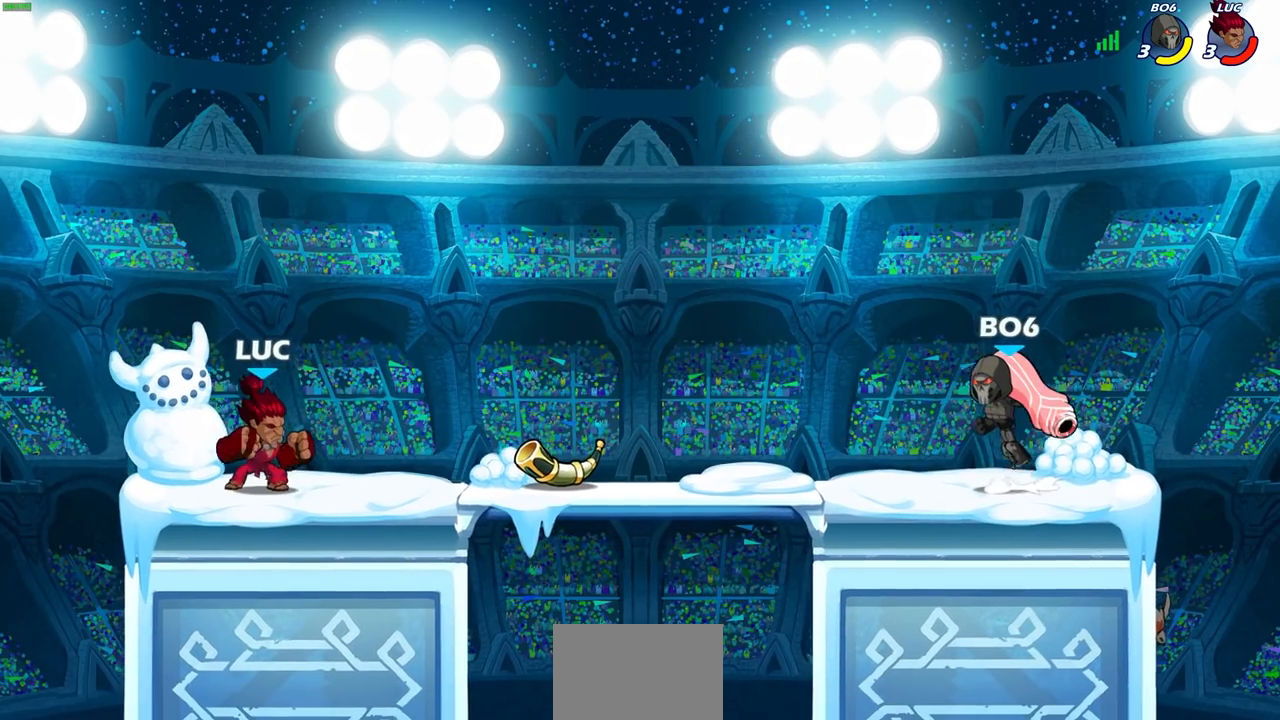
{"buttons": [], "left_stick": "right", "right_stick": "center", "events": [[133, "R2", "down"], [167, "CIRCLE", "down"], [250, "CIRCLE", "up"], [267, "R2", "up"]]}